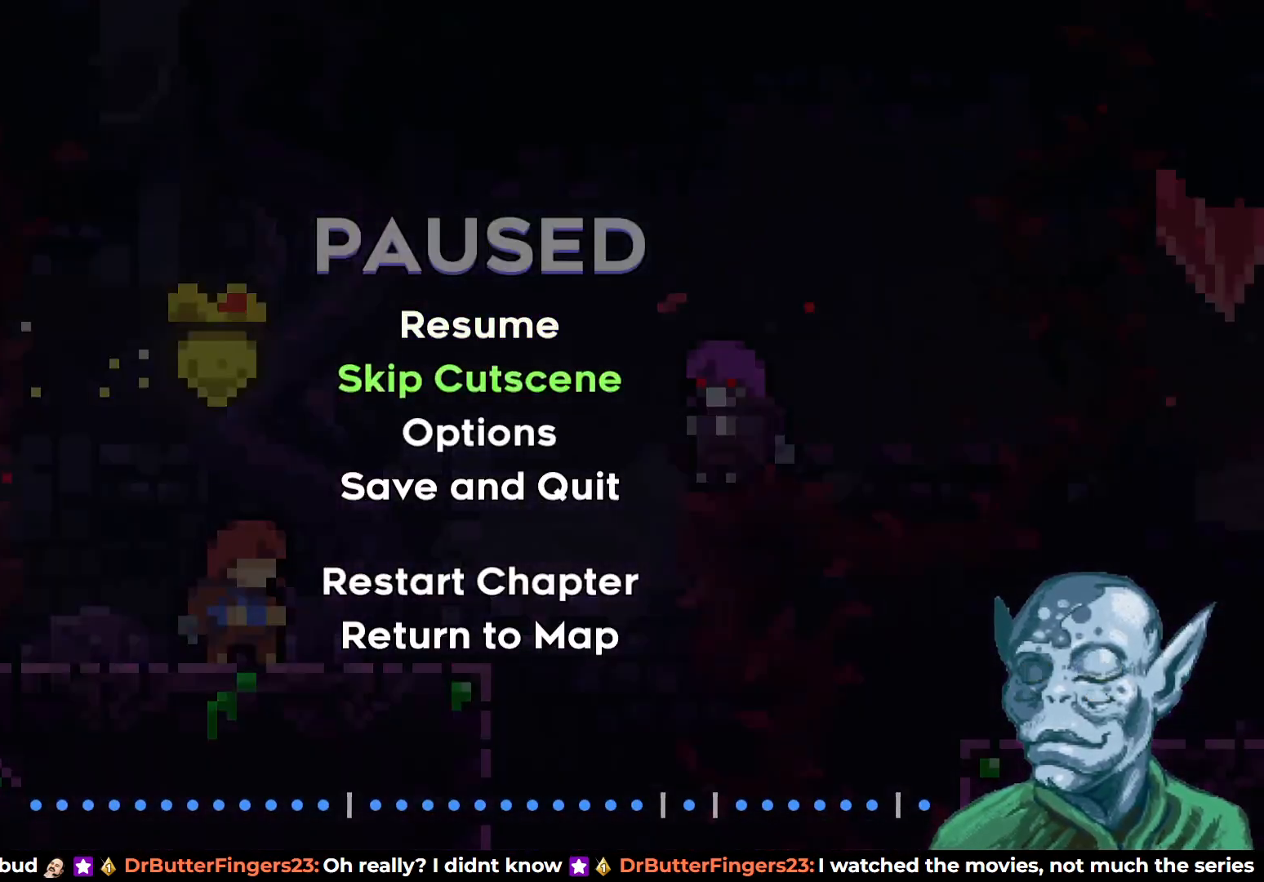
Gameplay with a controller (PlayStation layout); each line is a JSON object with the inputs held at the frame after it. "events" lists button and stick changes between this image and that frame as [ms after this image, input, new state], when the widget could be followed in between.
{"buttons": [], "left_stick": "center", "right_stick": "center", "events": [[17, "DPAD_DOWN", "up"], [100, "CROSS", "up"]]}
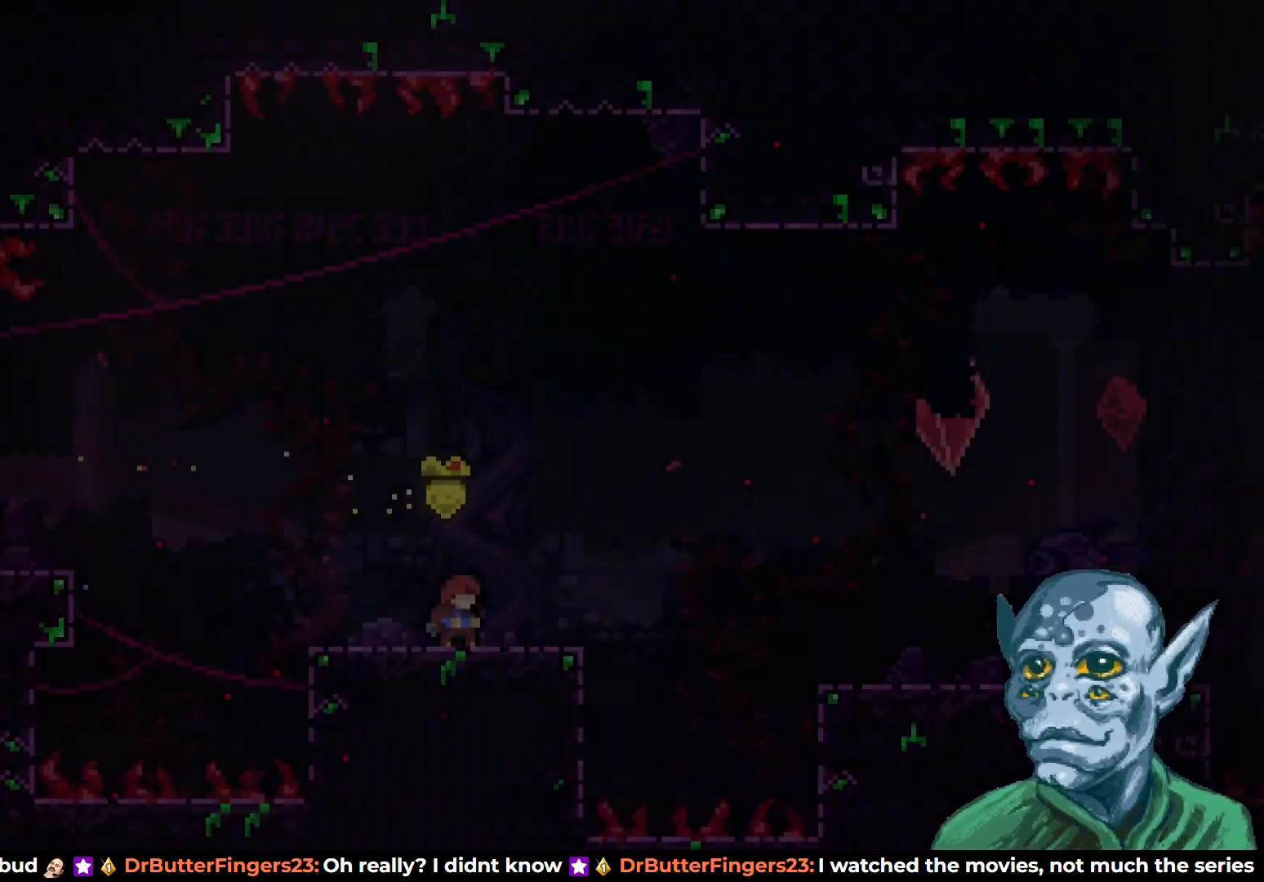
{"buttons": ["CROSS", "DPAD_RIGHT"], "left_stick": "center", "right_stick": "center", "events": [[183, "DPAD_DOWN", "down"], [233, "DPAD_RIGHT", "down"], [233, "SQUARE", "down"], [333, "DPAD_DOWN", "up"], [350, "SQUARE", "up"], [400, "CROSS", "down"]]}
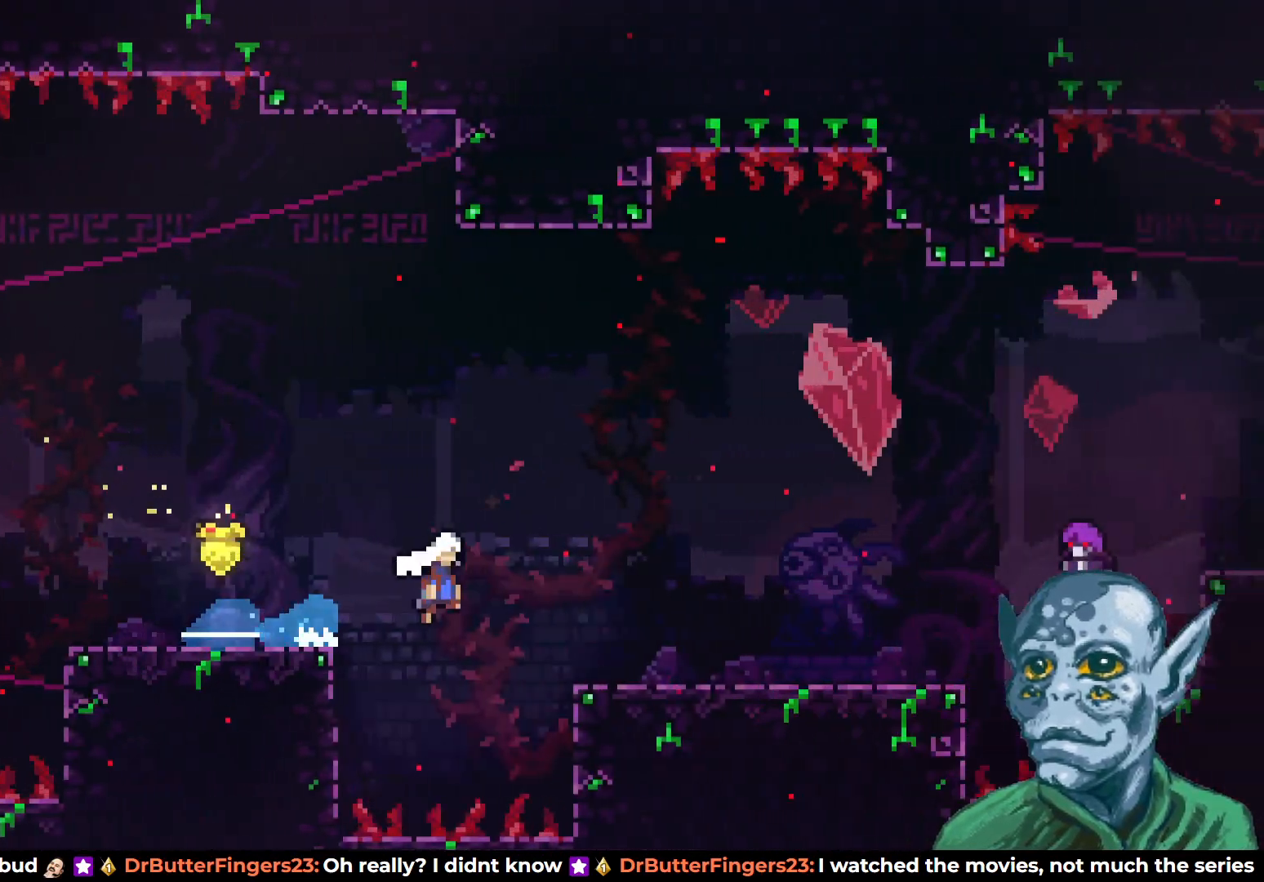
{"buttons": [], "left_stick": "center", "right_stick": "center", "events": [[150, "CROSS", "up"], [467, "DPAD_RIGHT", "up"]]}
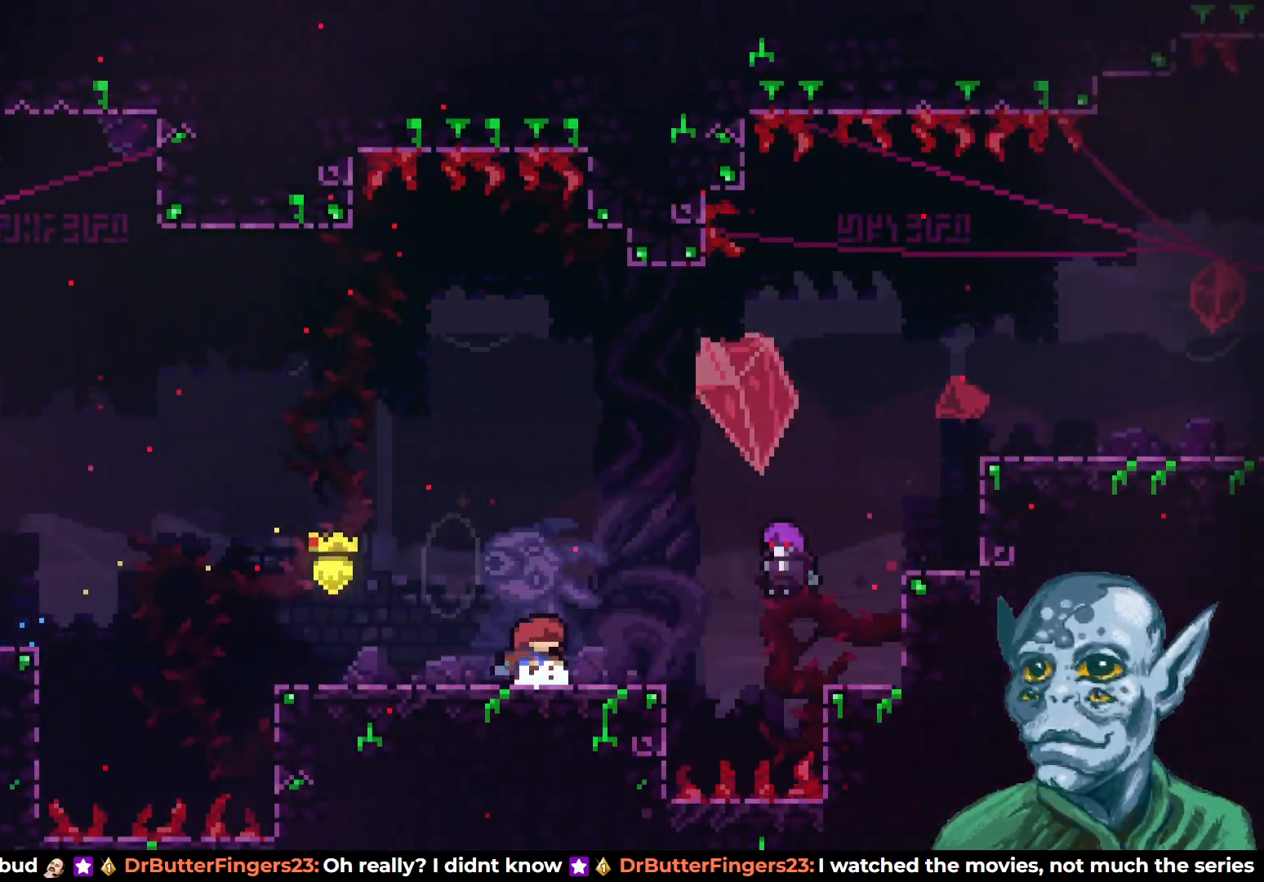
{"buttons": [], "left_stick": "center", "right_stick": "center", "events": [[350, "START", "down"], [483, "START", "up"]]}
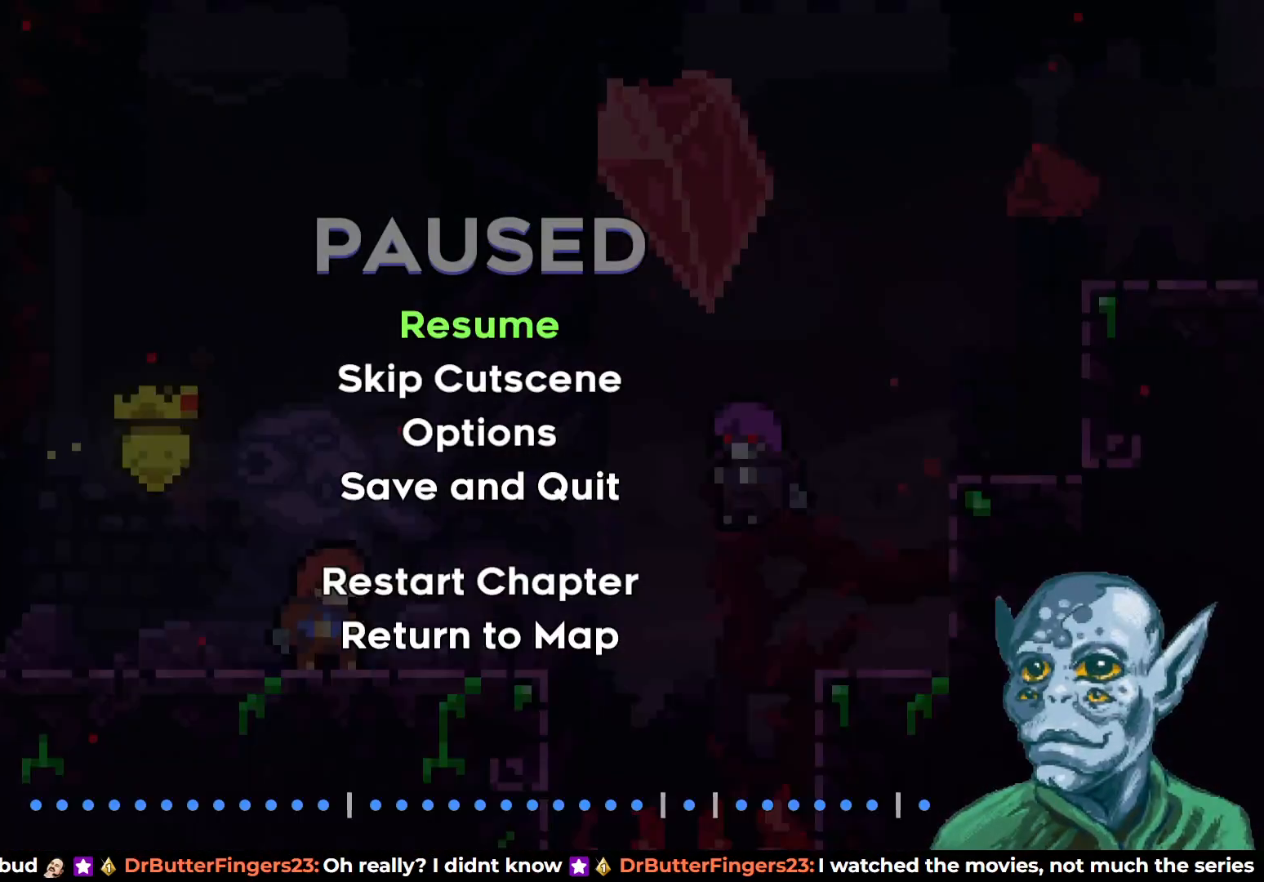
{"buttons": [], "left_stick": "center", "right_stick": "center", "events": [[150, "DPAD_DOWN", "down"], [267, "CROSS", "down"], [317, "DPAD_DOWN", "up"], [383, "CROSS", "up"]]}
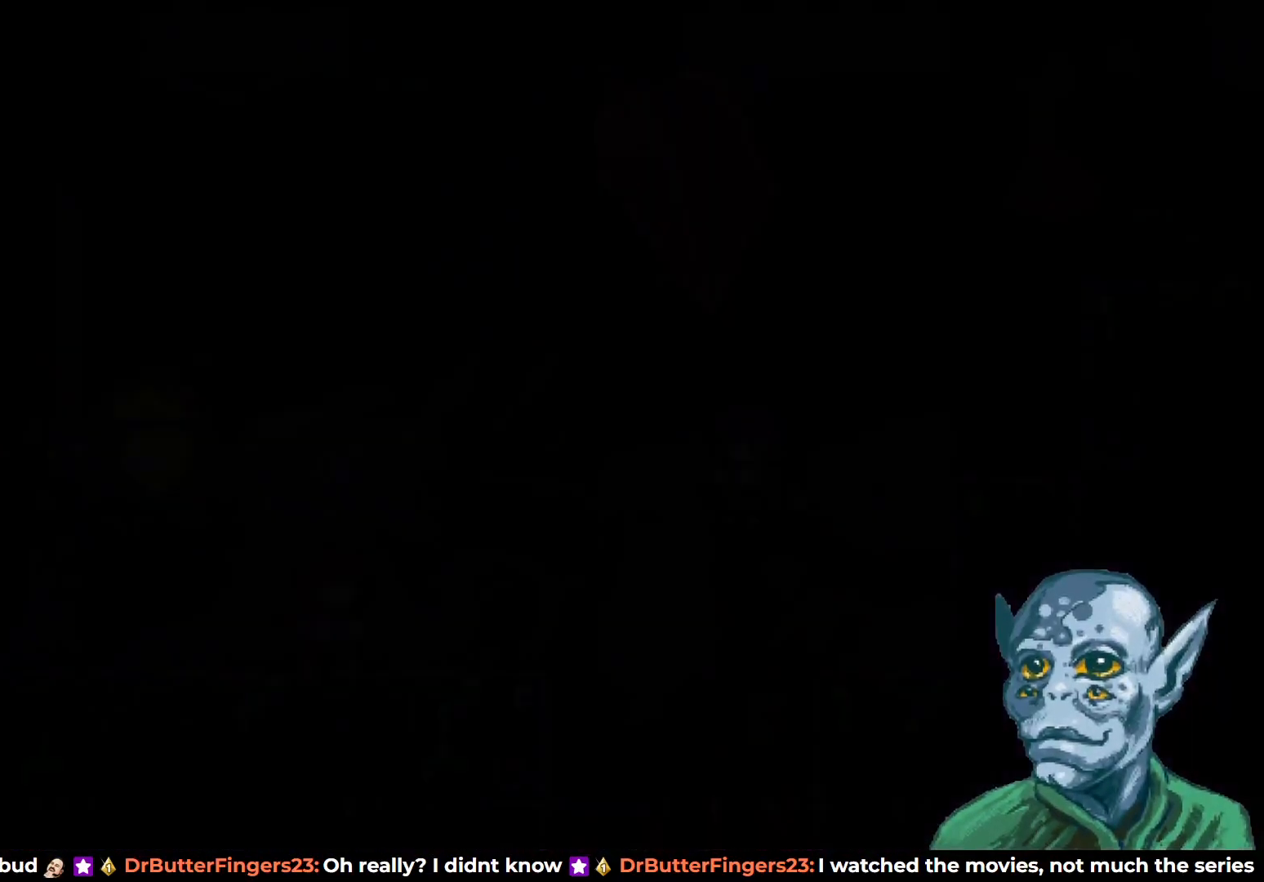
{"buttons": ["CROSS", "DPAD_RIGHT"], "left_stick": "center", "right_stick": "center", "events": [[367, "DPAD_RIGHT", "down"], [467, "CROSS", "down"]]}
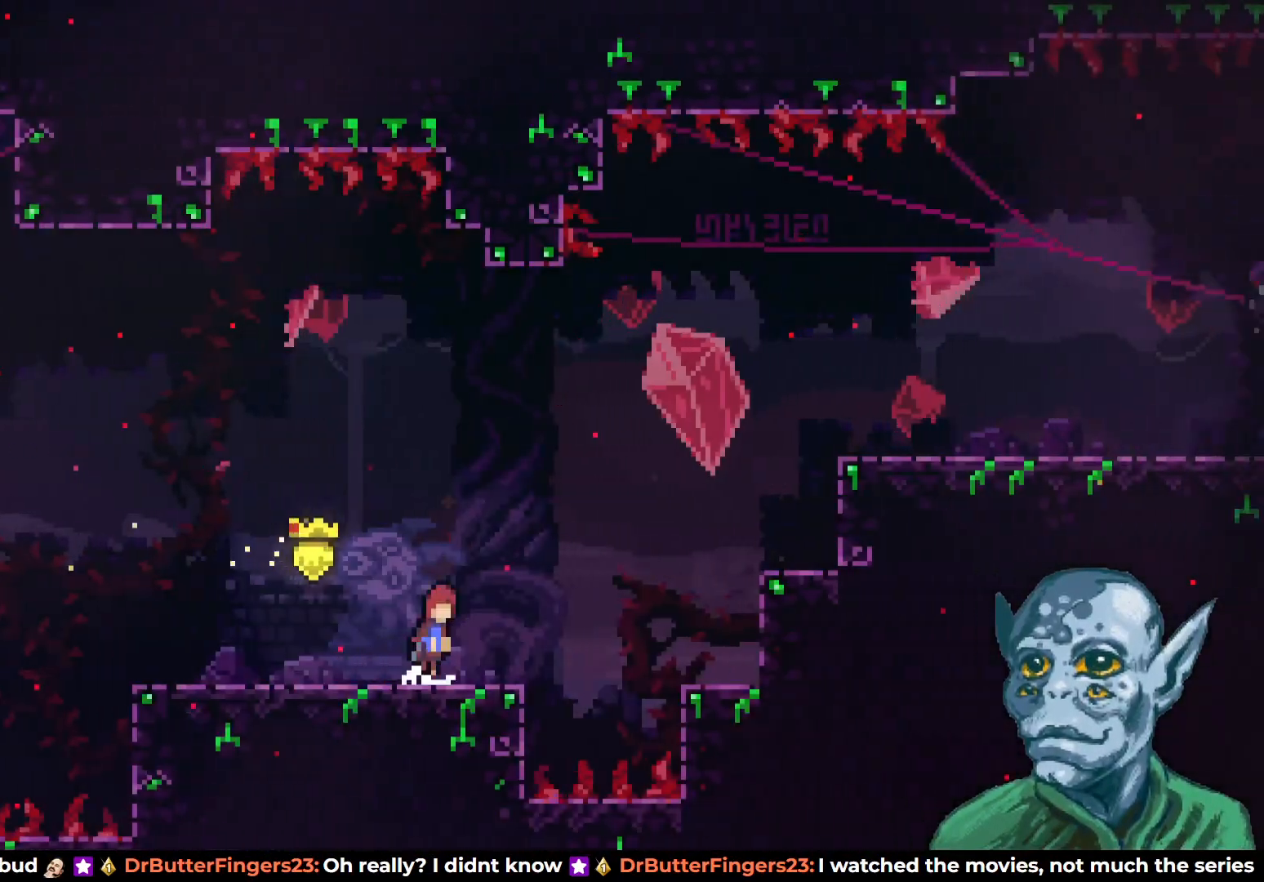
{"buttons": ["SQUARE", "DPAD_UP", "DPAD_RIGHT"], "left_stick": "center", "right_stick": "center", "events": [[233, "DPAD_UP", "down"], [300, "CROSS", "up"], [350, "SQUARE", "down"]]}
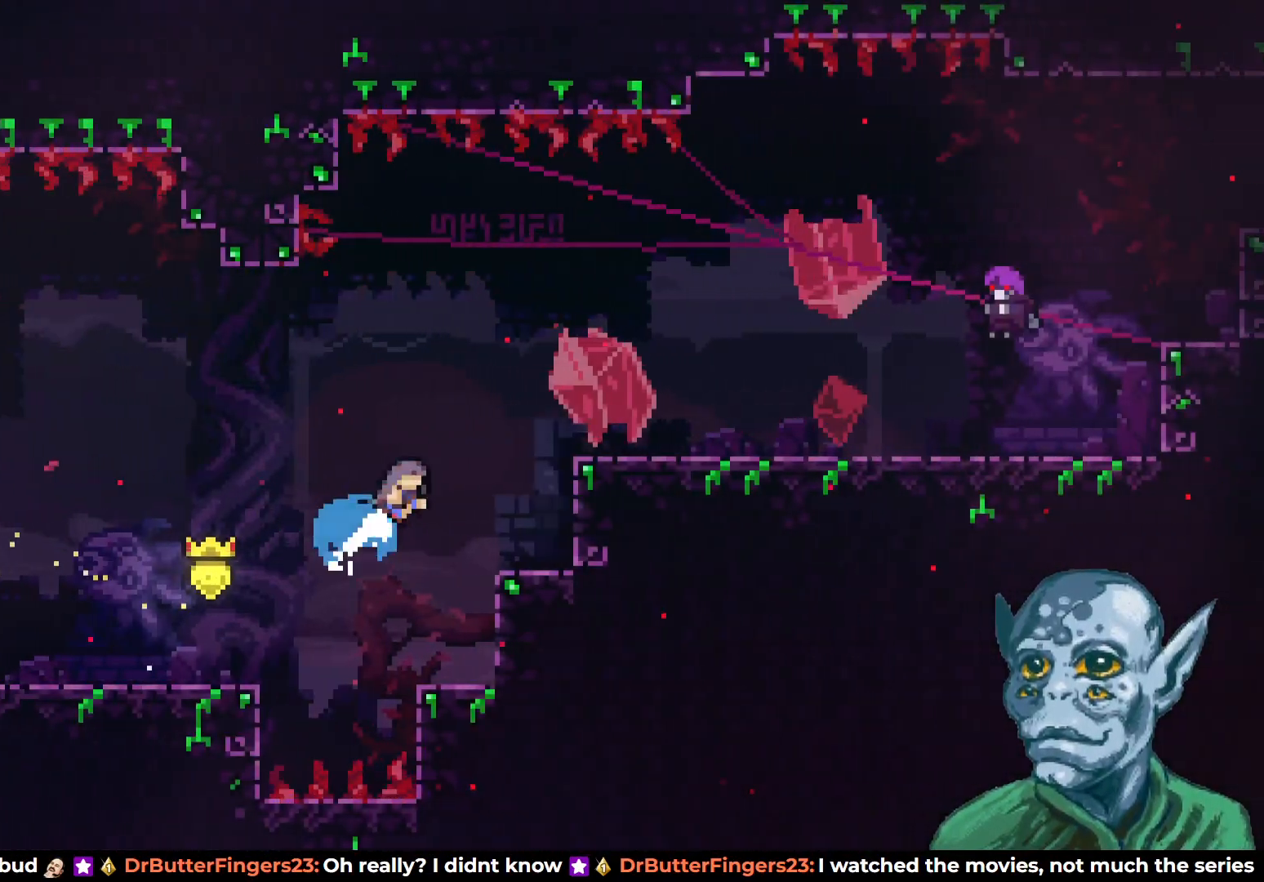
{"buttons": ["SQUARE", "DPAD_DOWN", "DPAD_RIGHT"], "left_stick": "center", "right_stick": "center", "events": [[67, "SQUARE", "up"], [100, "DPAD_UP", "up"], [367, "DPAD_DOWN", "down"], [433, "SQUARE", "down"]]}
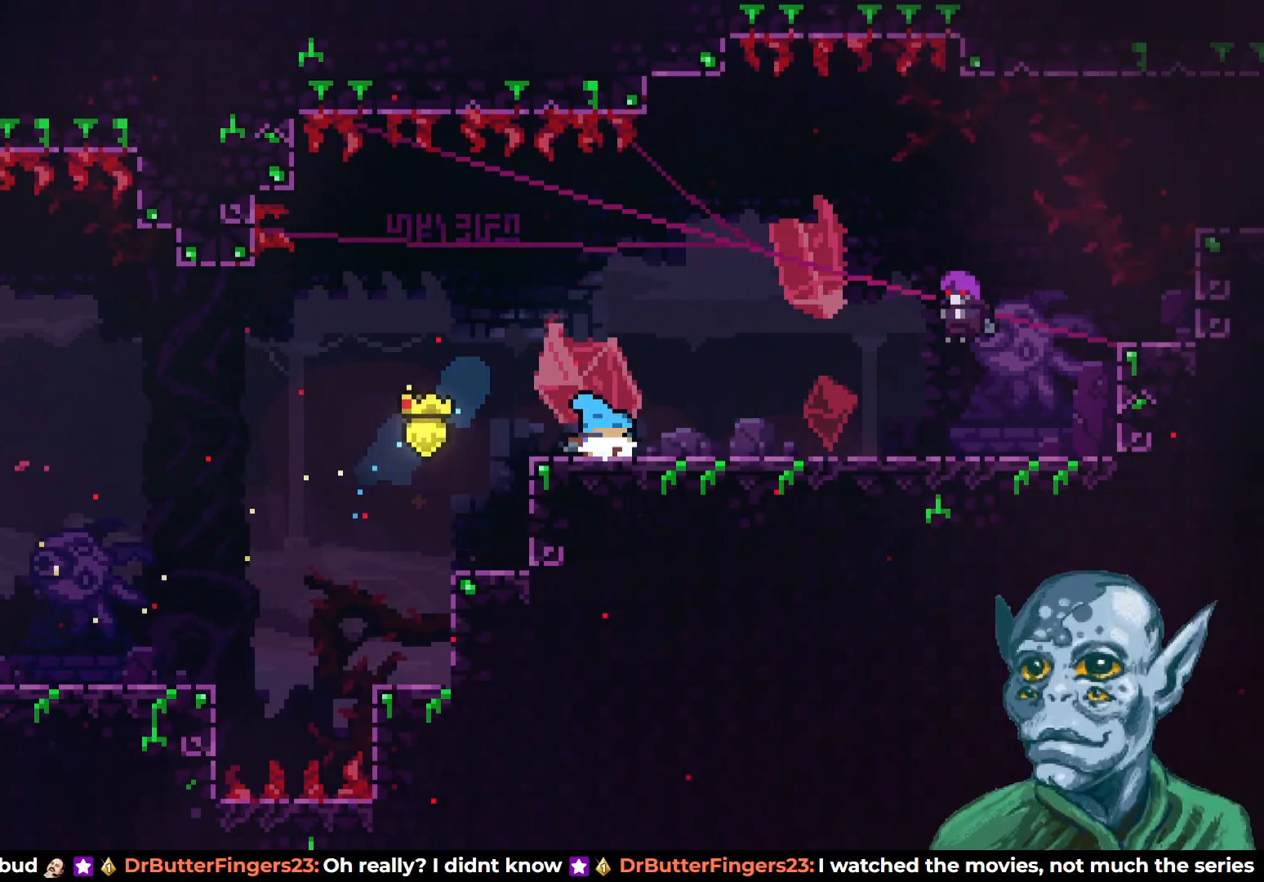
{"buttons": [], "left_stick": "center", "right_stick": "center", "events": [[50, "DPAD_DOWN", "up"], [50, "SQUARE", "up"], [117, "CROSS", "down"], [200, "DPAD_UP", "down"], [367, "DPAD_UP", "up"], [450, "CROSS", "up"], [483, "DPAD_RIGHT", "up"]]}
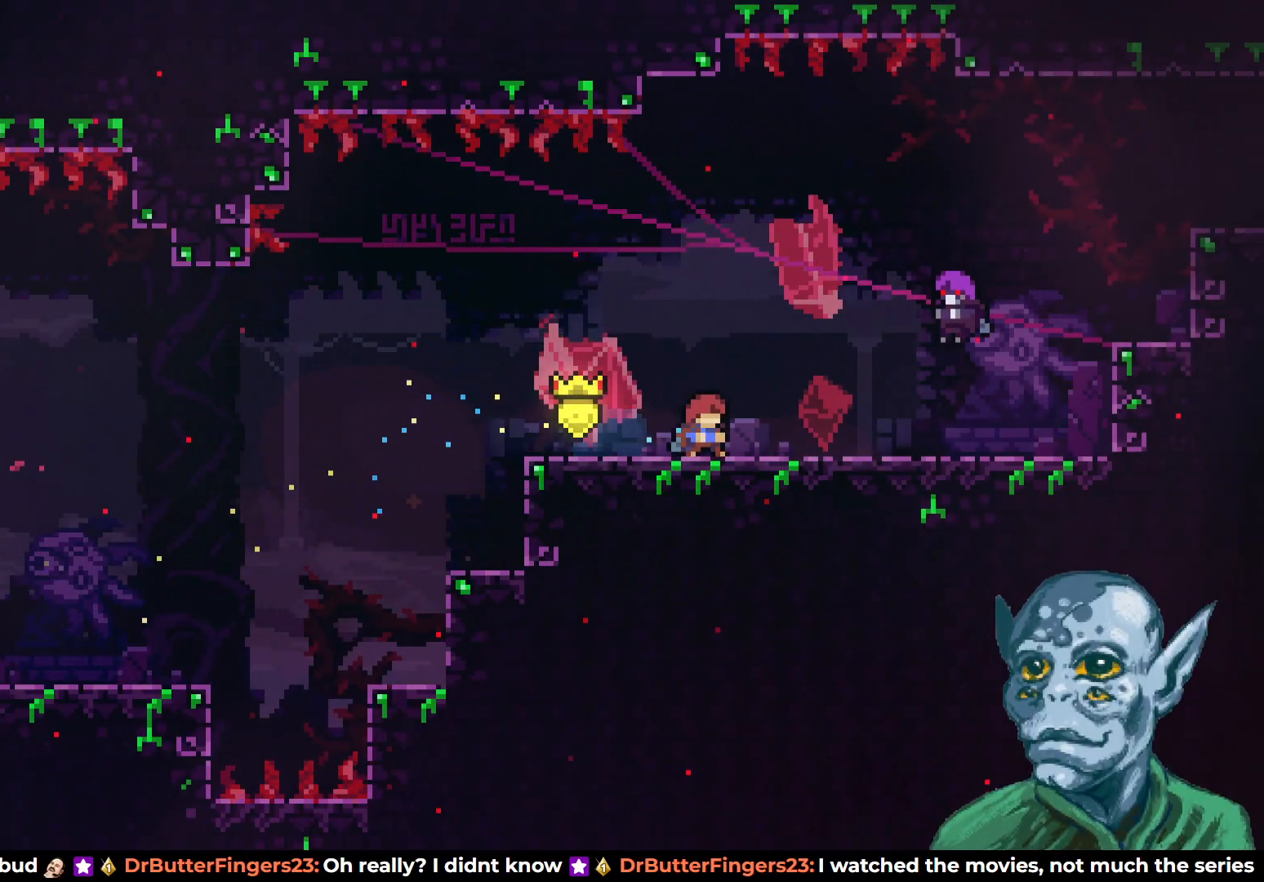
{"buttons": ["DPAD_DOWN"], "left_stick": "center", "right_stick": "center", "events": [[183, "START", "down"], [317, "START", "up"], [400, "DPAD_DOWN", "down"]]}
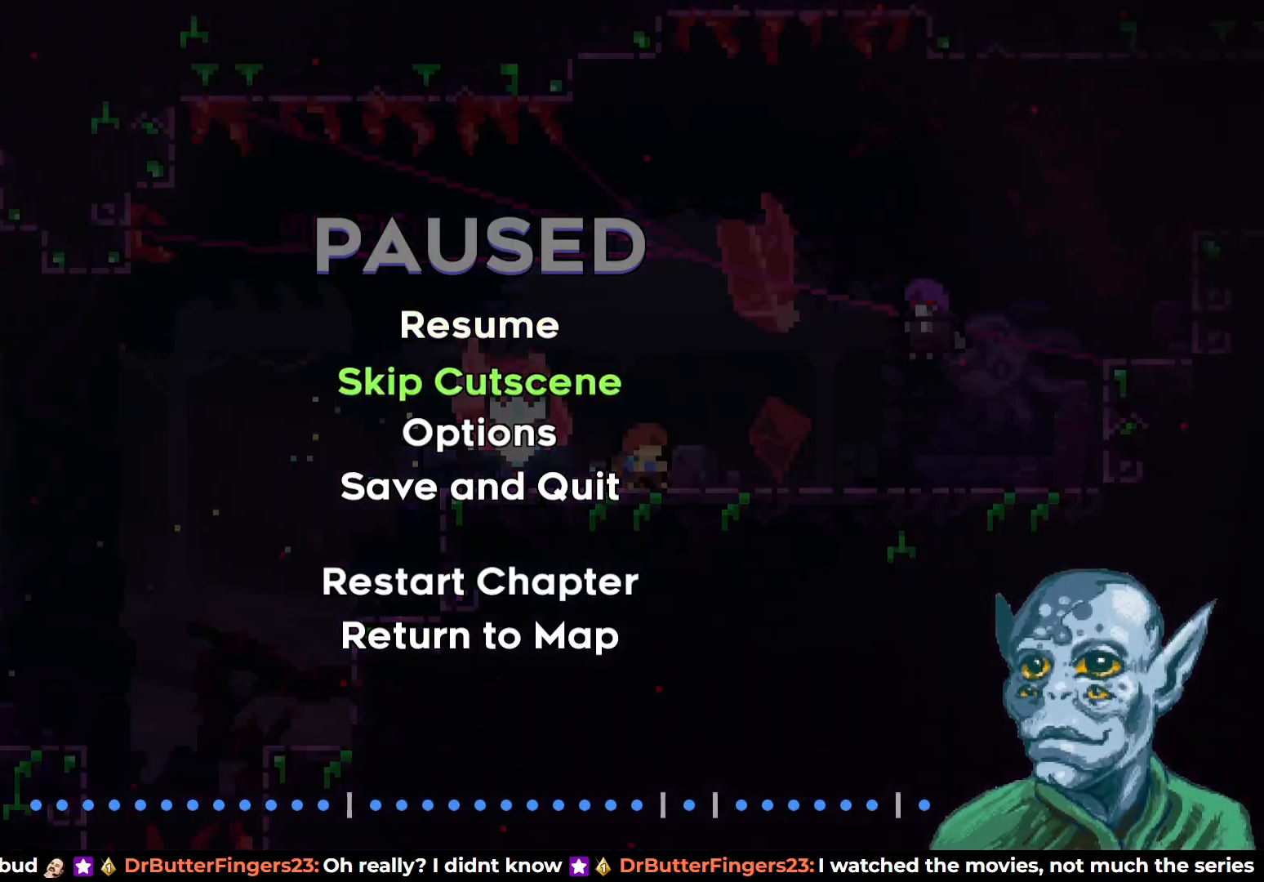
{"buttons": ["DPAD_RIGHT"], "left_stick": "center", "right_stick": "center", "events": [[50, "CROSS", "down"], [50, "DPAD_DOWN", "up"], [167, "CROSS", "up"], [200, "DPAD_RIGHT", "down"]]}
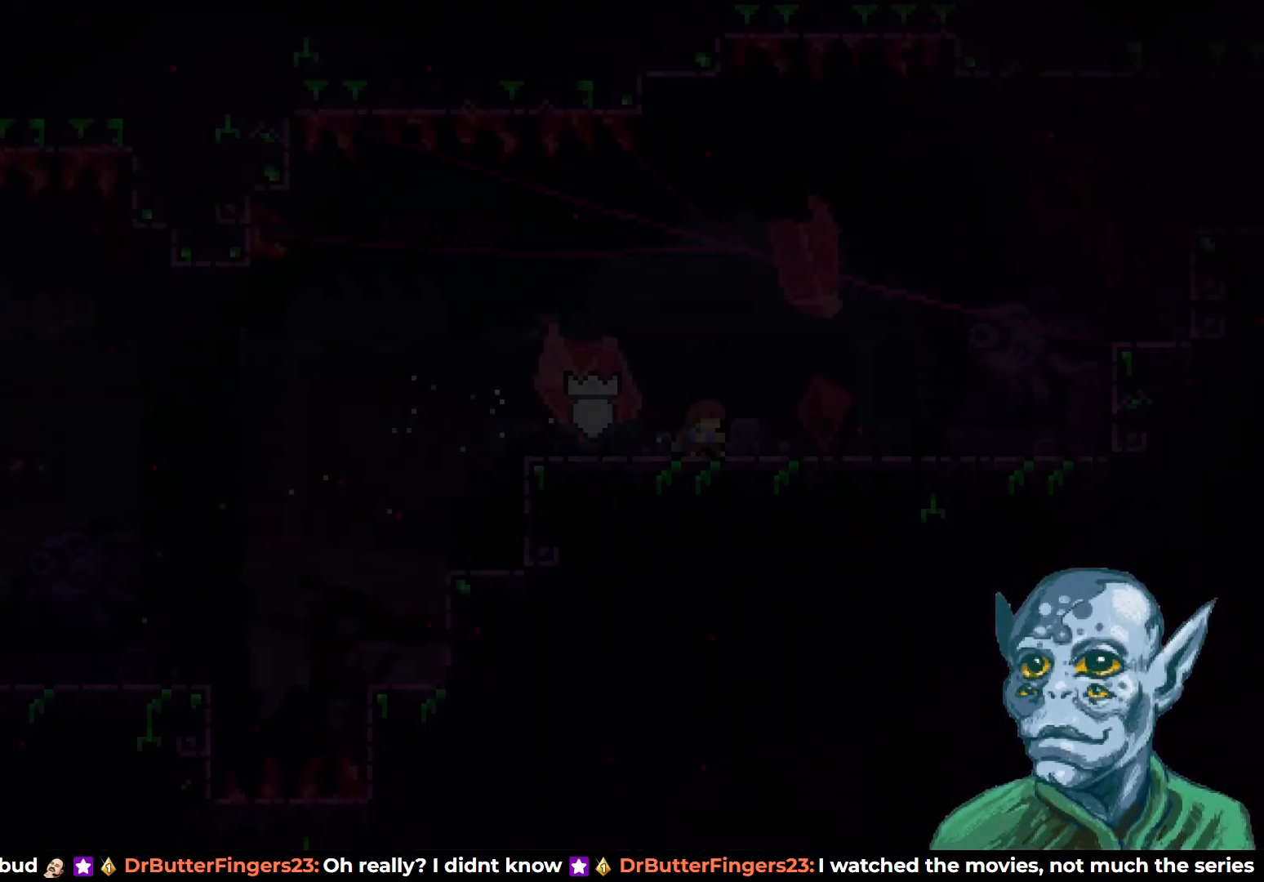
{"buttons": ["CROSS", "DPAD_RIGHT"], "left_stick": "center", "right_stick": "center", "events": [[483, "CROSS", "down"]]}
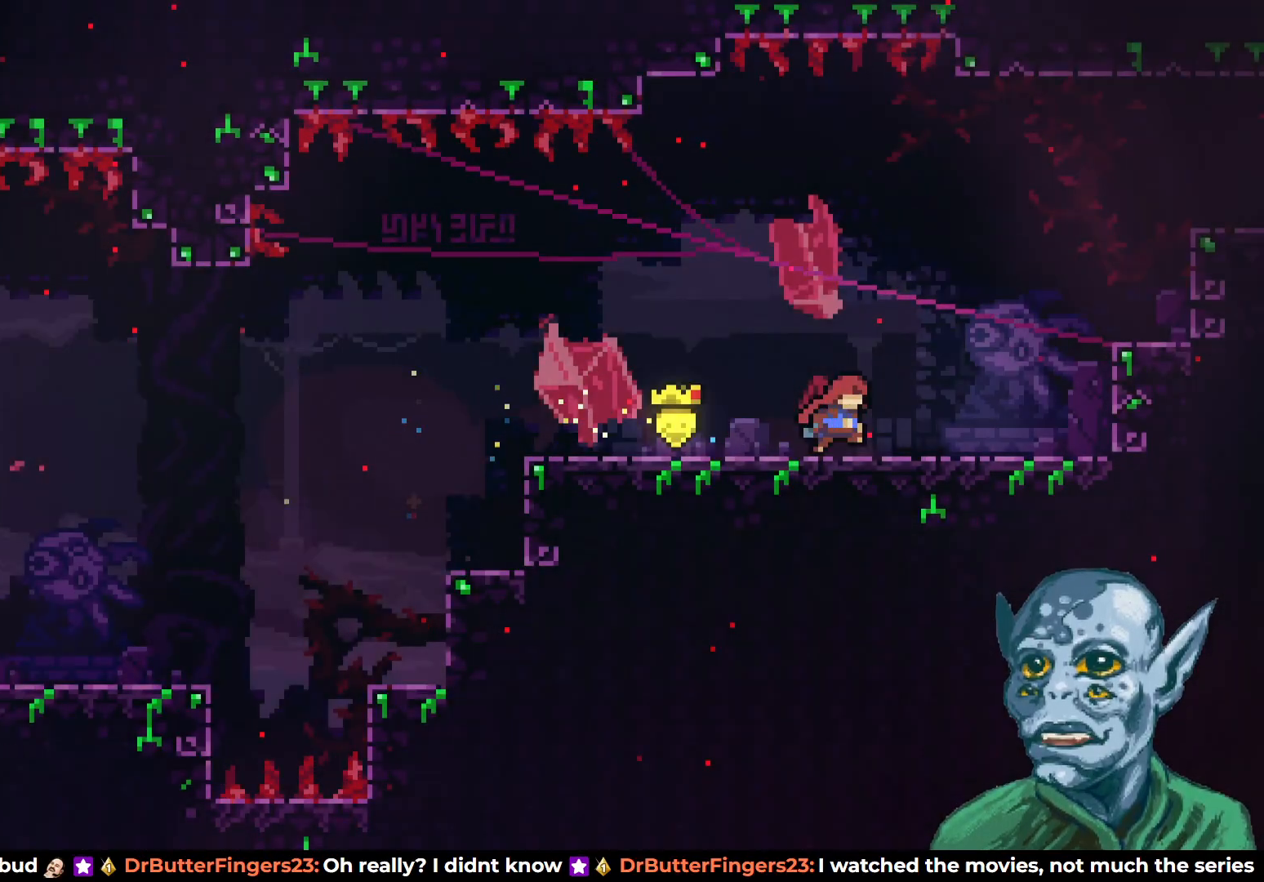
{"buttons": ["SQUARE", "DPAD_UP", "DPAD_RIGHT"], "left_stick": "center", "right_stick": "center", "events": [[217, "DPAD_UP", "down"], [267, "CROSS", "up"], [300, "SQUARE", "down"]]}
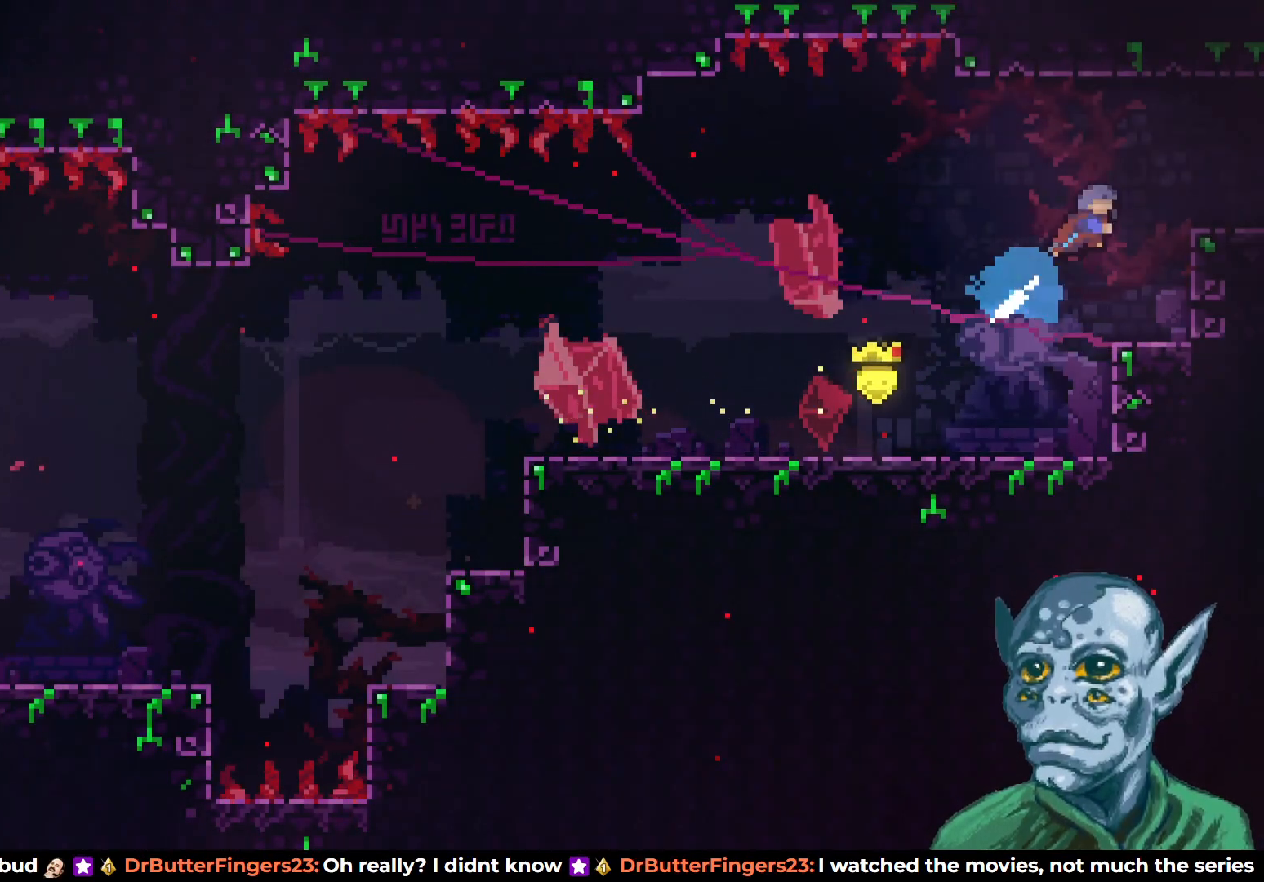
{"buttons": ["DPAD_RIGHT"], "left_stick": "center", "right_stick": "center", "events": [[17, "DPAD_UP", "up"], [17, "SQUARE", "up"]]}
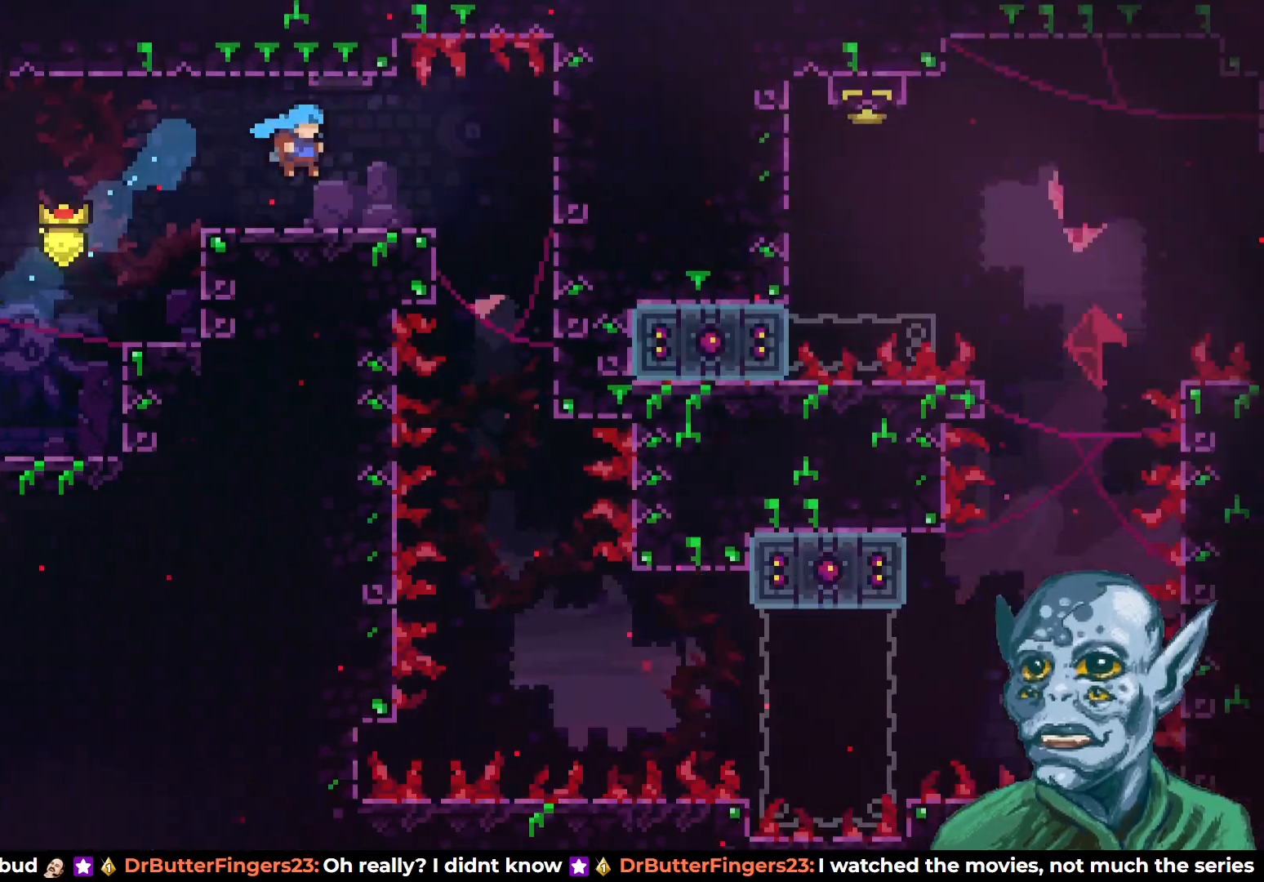
{"buttons": [], "left_stick": "center", "right_stick": "center", "events": [[17, "DPAD_RIGHT", "up"]]}
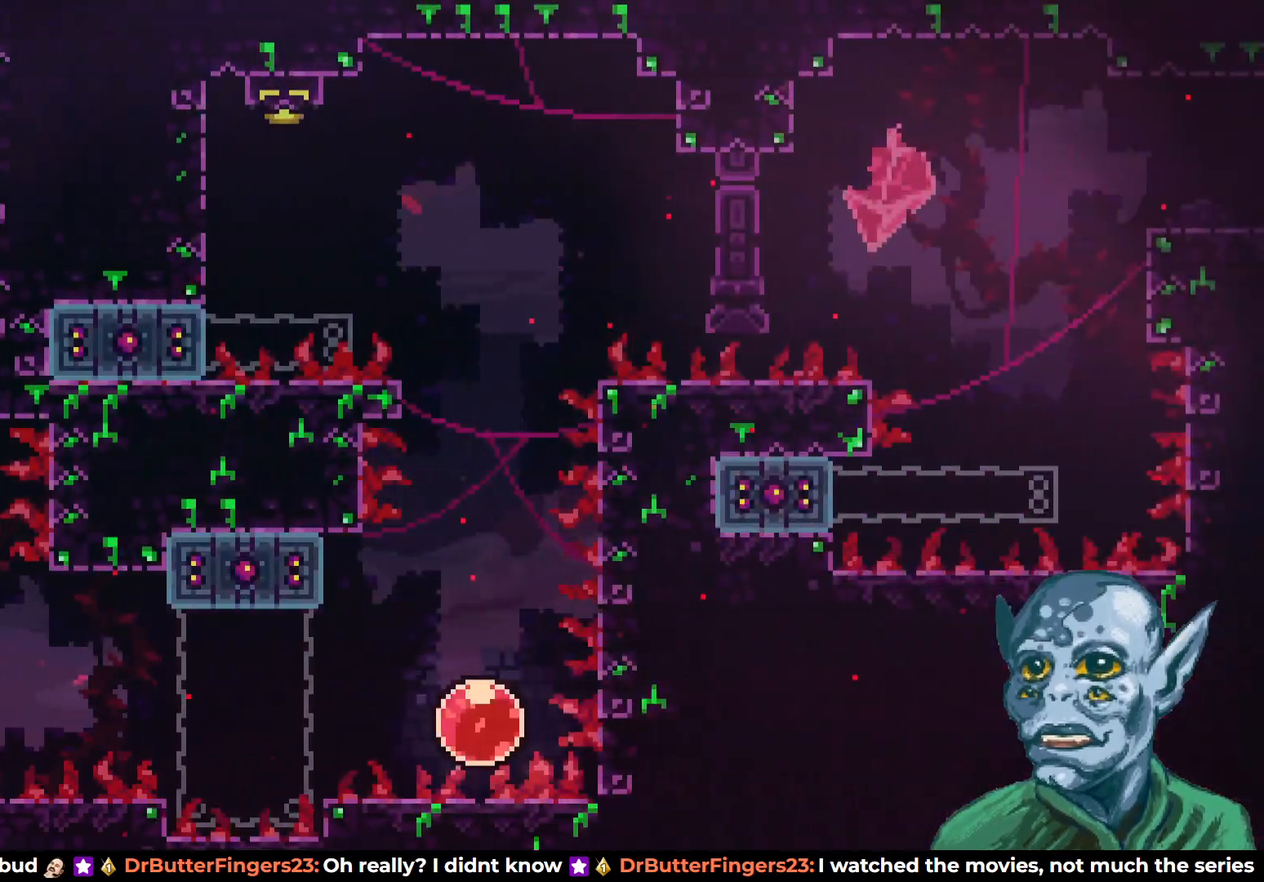
{"buttons": ["CROSS", "DPAD_RIGHT"], "left_stick": "center", "right_stick": "center", "events": [[367, "DPAD_RIGHT", "down"], [417, "CROSS", "down"]]}
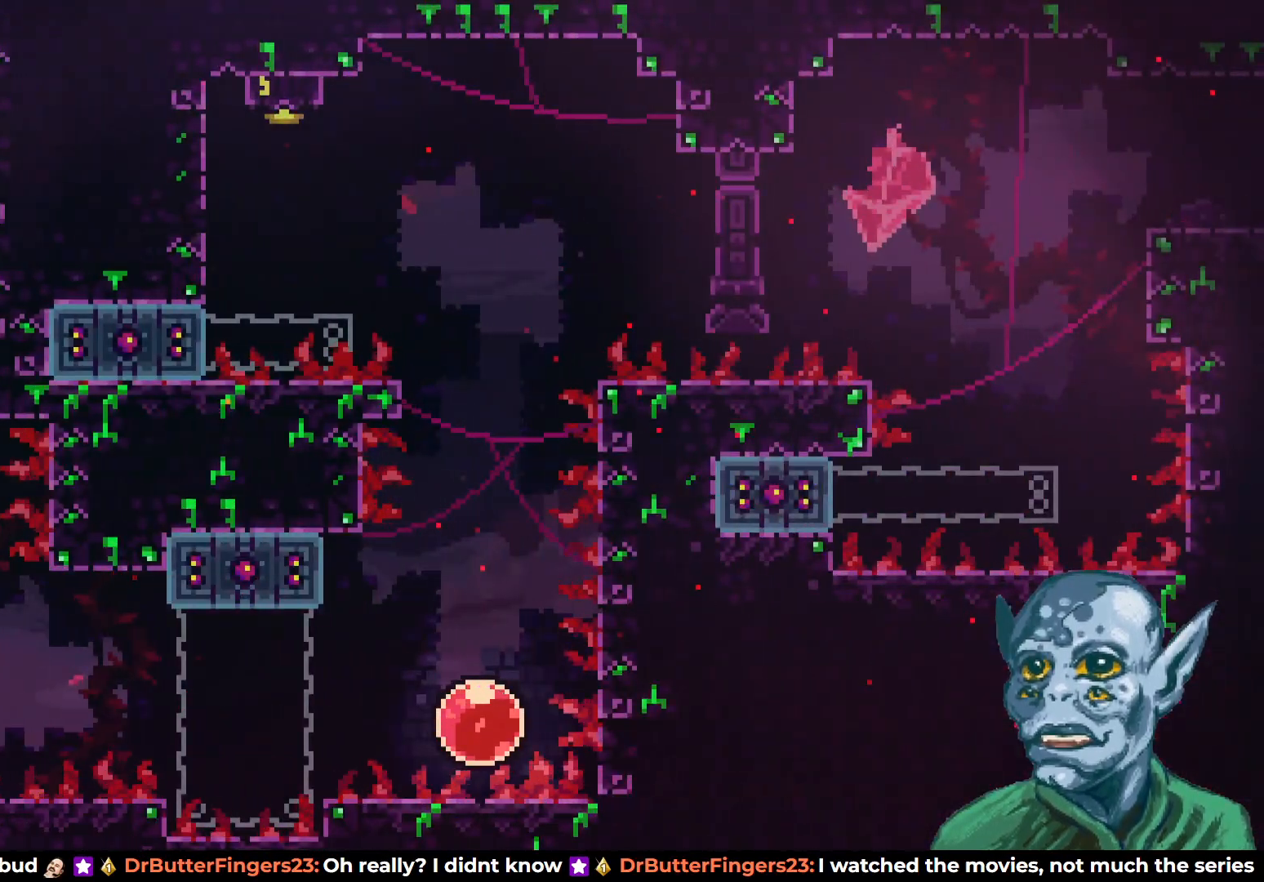
{"buttons": ["DPAD_RIGHT"], "left_stick": "center", "right_stick": "center", "events": [[17, "CROSS", "up"], [250, "DPAD_RIGHT", "up"], [467, "DPAD_RIGHT", "down"]]}
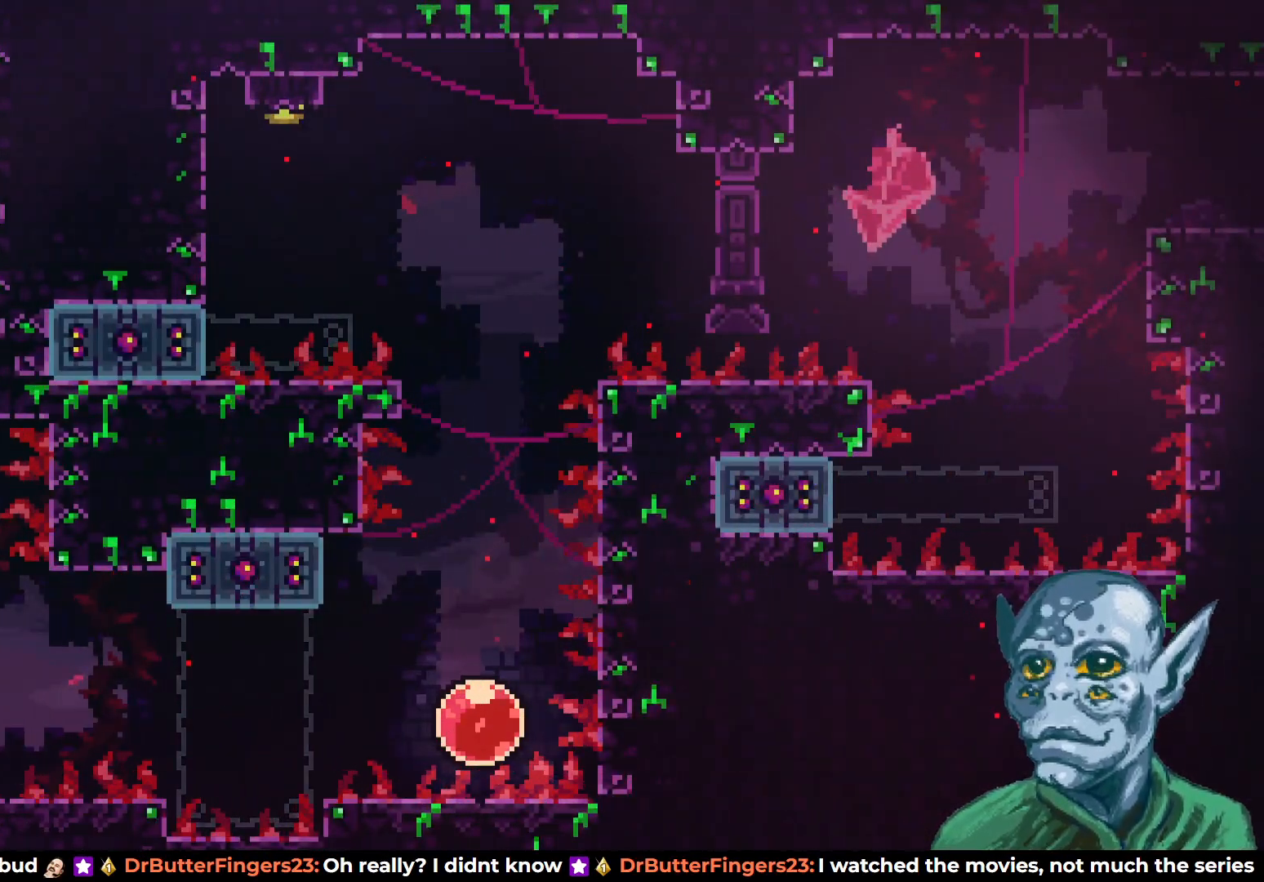
{"buttons": ["DPAD_UP", "DPAD_RIGHT"], "left_stick": "center", "right_stick": "center", "events": [[17, "DPAD_RIGHT", "up"], [317, "DPAD_RIGHT", "down"], [400, "DPAD_UP", "down"]]}
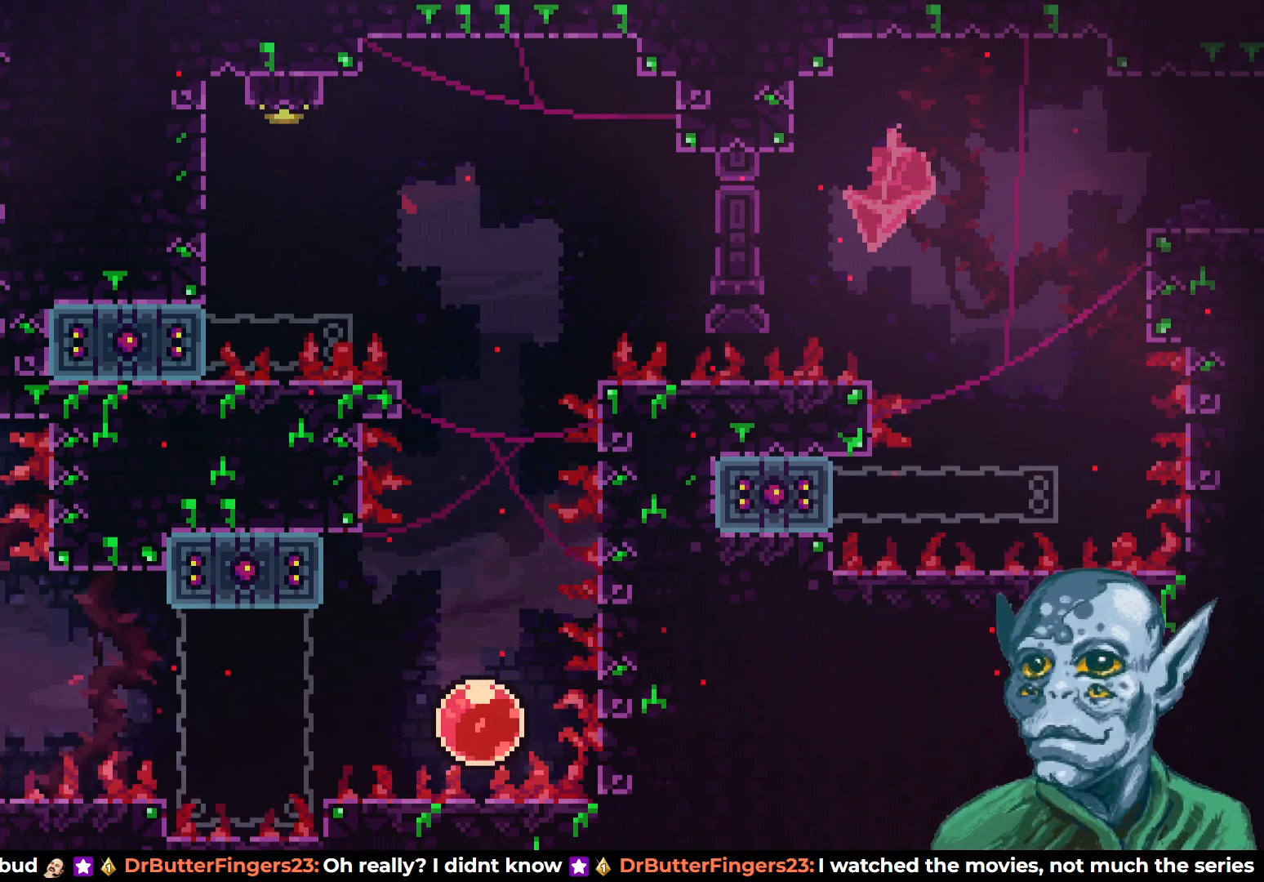
{"buttons": [], "left_stick": "center", "right_stick": "center", "events": [[17, "SQUARE", "down"], [217, "SQUARE", "up"], [383, "DPAD_UP", "up"], [417, "DPAD_RIGHT", "up"]]}
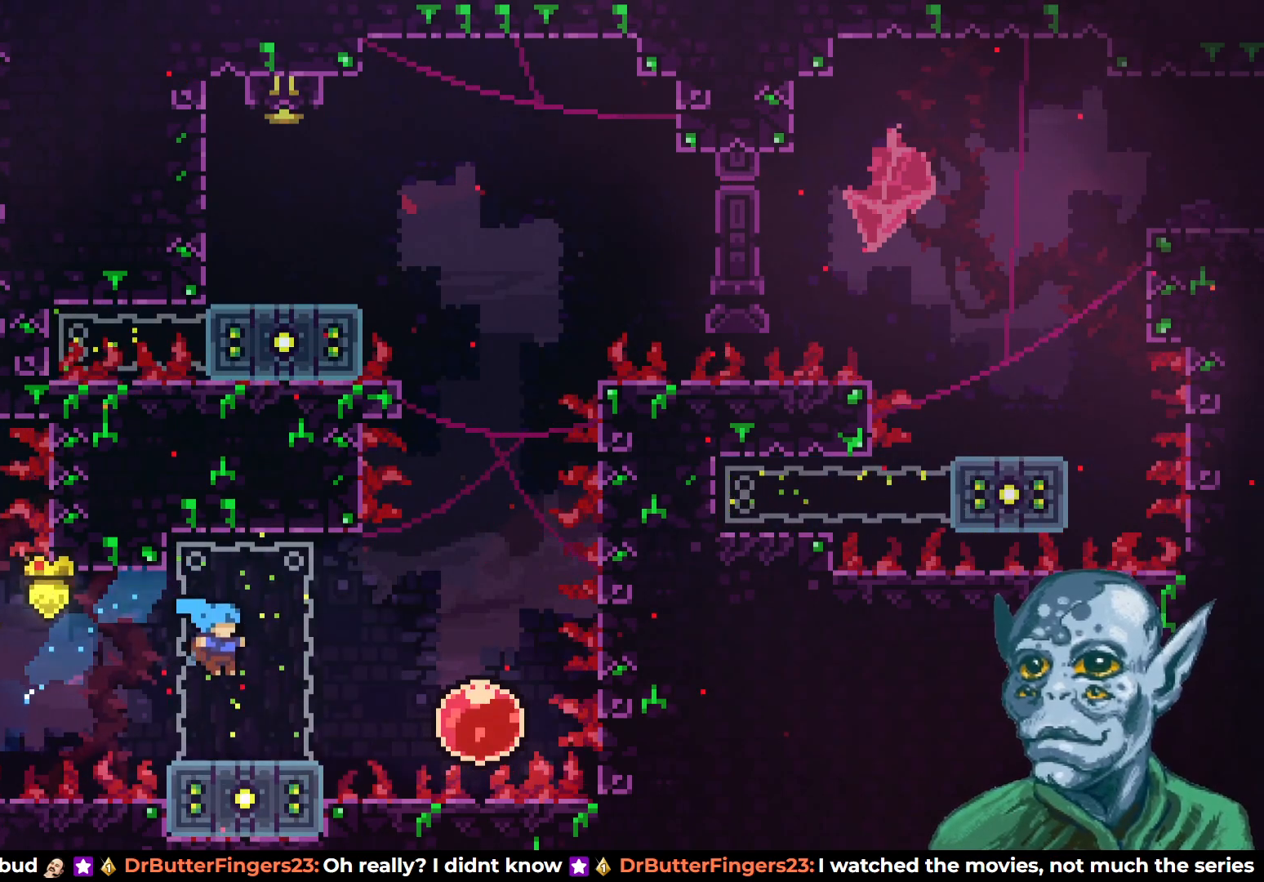
{"buttons": ["DPAD_RIGHT"], "left_stick": "center", "right_stick": "center", "events": [[117, "DPAD_RIGHT", "down"], [333, "CROSS", "down"], [483, "CROSS", "up"]]}
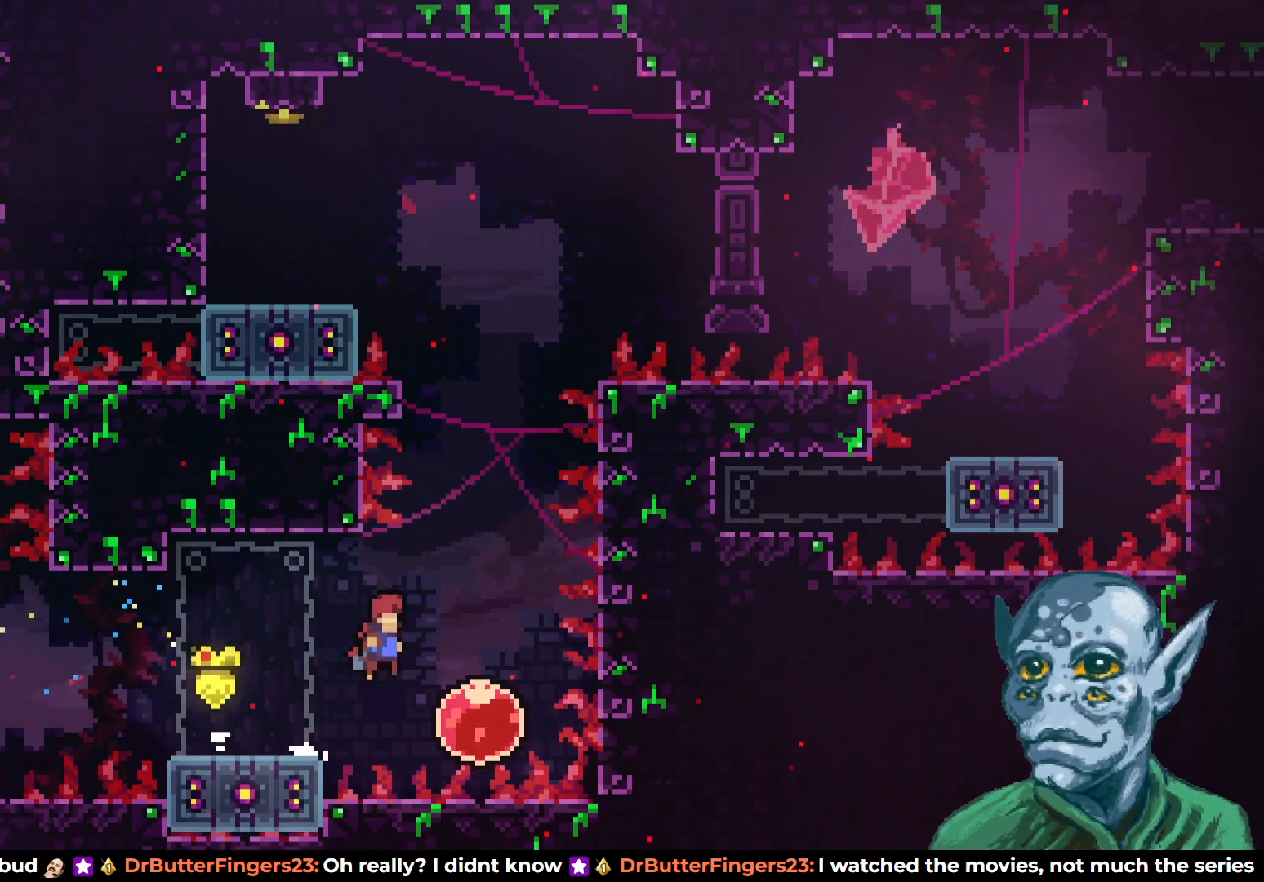
{"buttons": ["DPAD_UP"], "left_stick": "center", "right_stick": "center", "events": [[167, "DPAD_RIGHT", "up"], [167, "DPAD_UP", "down"]]}
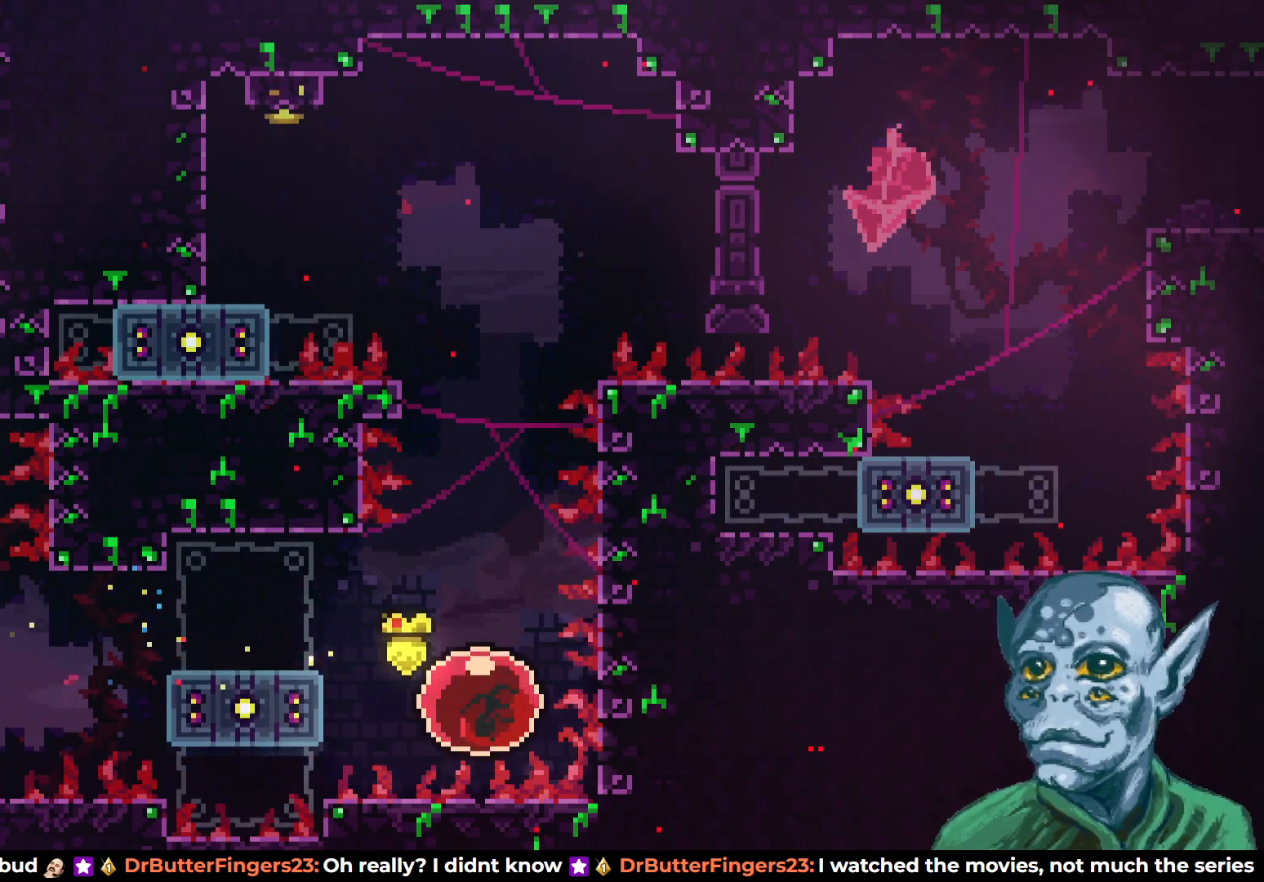
{"buttons": ["SQUARE", "DPAD_UP", "DPAD_LEFT"], "left_stick": "center", "right_stick": "center", "events": [[400, "DPAD_LEFT", "down"], [483, "SQUARE", "down"]]}
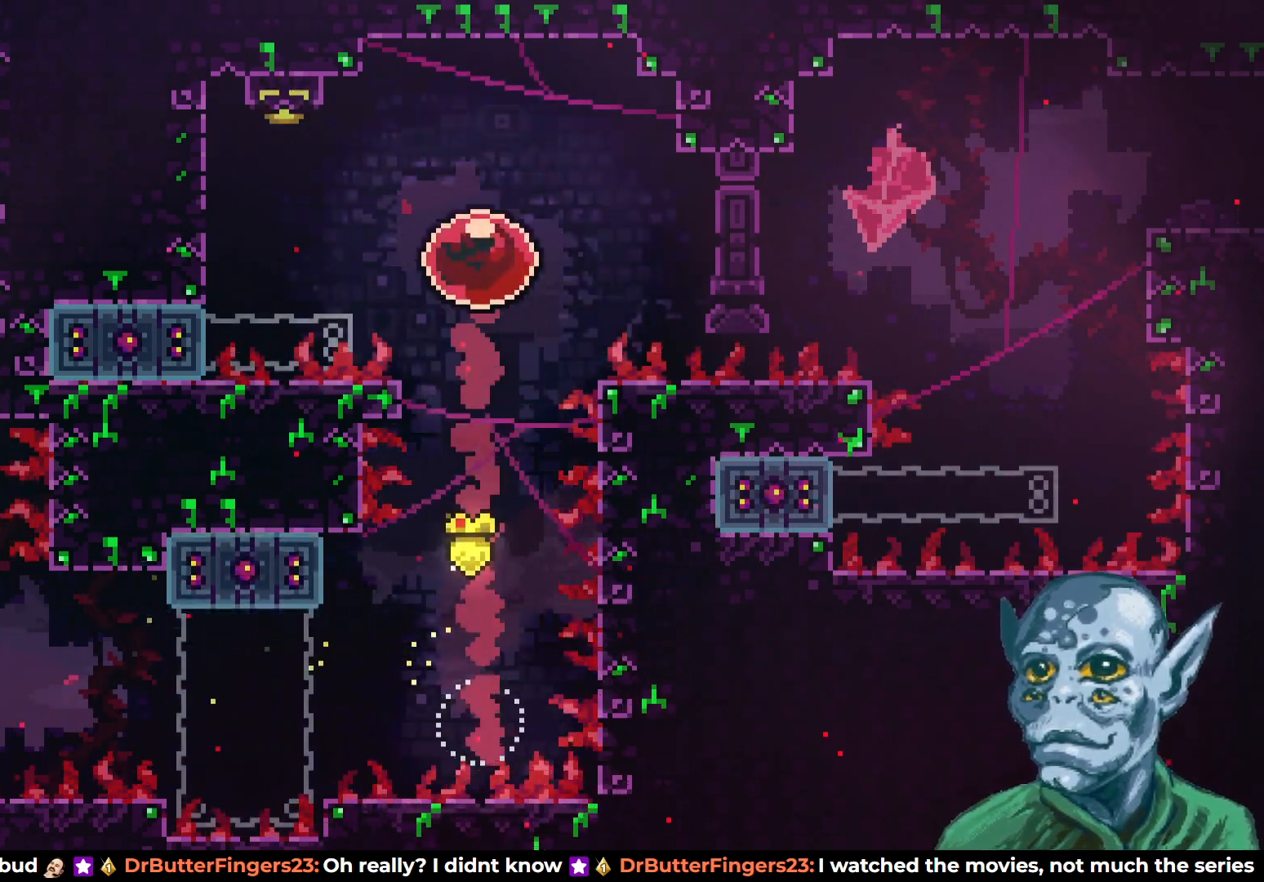
{"buttons": [], "left_stick": "center", "right_stick": "center", "events": [[133, "SQUARE", "up"], [450, "DPAD_LEFT", "up"], [450, "DPAD_UP", "up"]]}
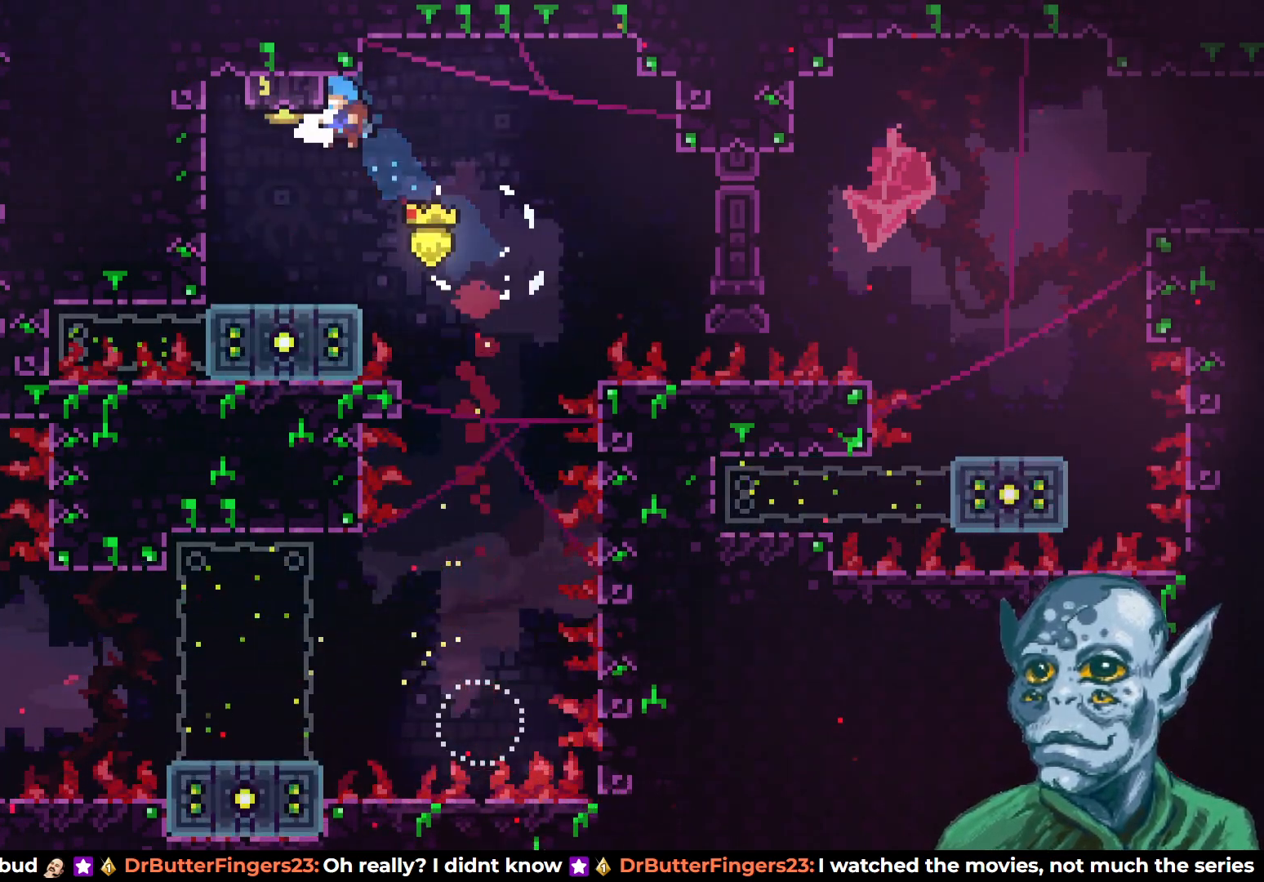
{"buttons": ["CROSS", "SQUARE", "DPAD_UP"], "left_stick": "center", "right_stick": "center", "events": [[67, "DPAD_LEFT", "down"], [67, "DPAD_UP", "down"], [100, "DPAD_UP", "up"], [167, "DPAD_UP", "down"], [217, "DPAD_LEFT", "up"], [233, "DPAD_UP", "up"], [300, "DPAD_UP", "down"], [350, "CROSS", "down"], [450, "SQUARE", "down"]]}
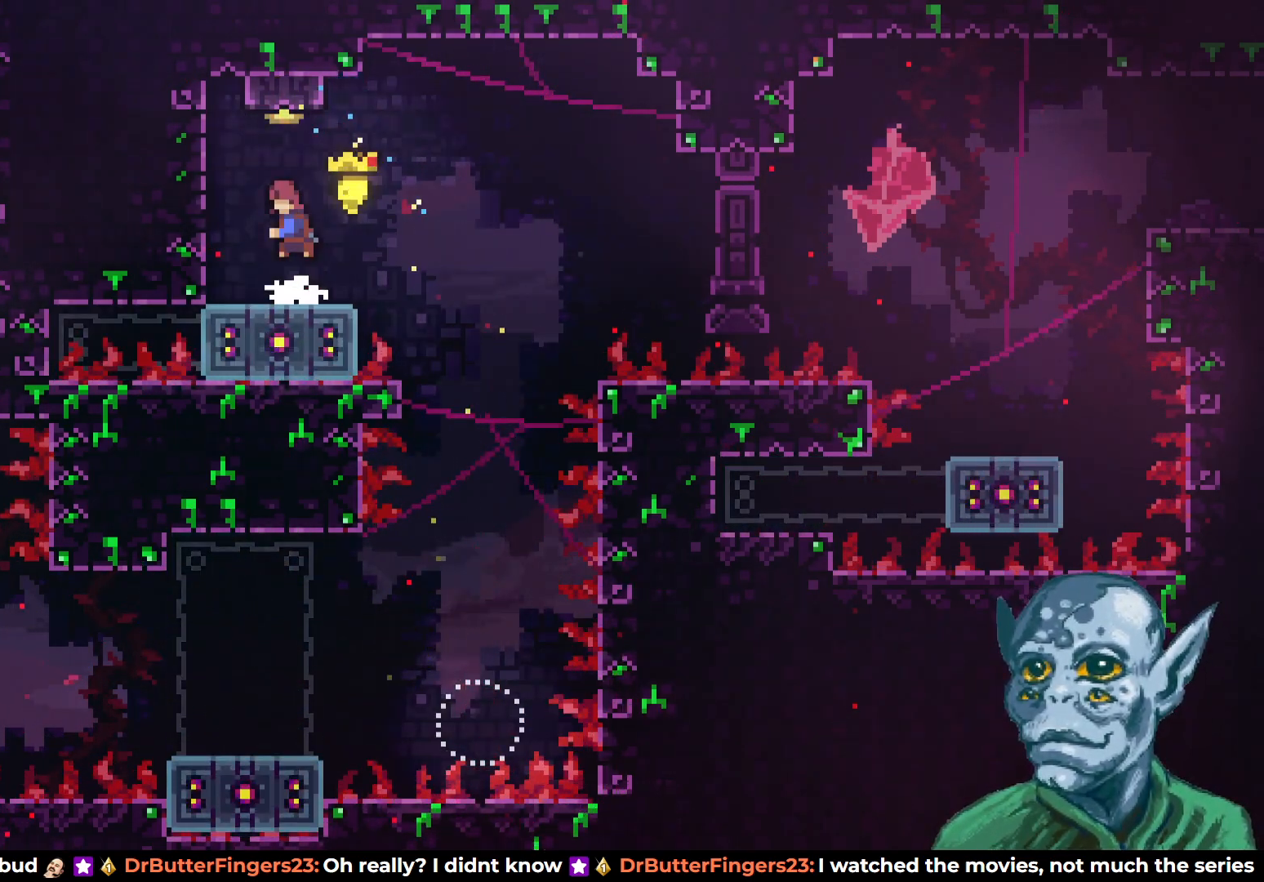
{"buttons": [], "left_stick": "center", "right_stick": "center", "events": [[117, "CROSS", "up"], [117, "SQUARE", "up"], [133, "DPAD_UP", "up"]]}
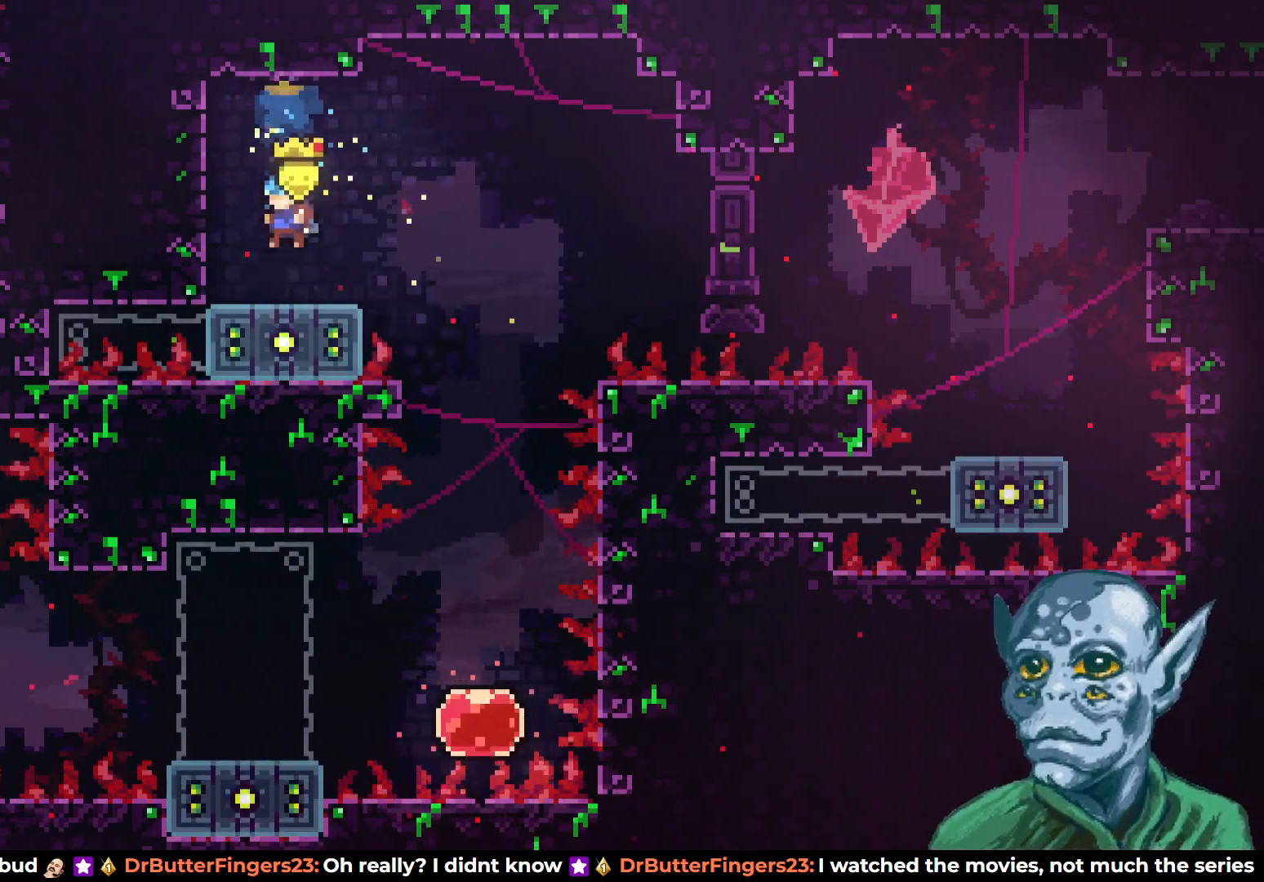
{"buttons": ["CROSS", "DPAD_RIGHT"], "left_stick": "center", "right_stick": "center", "events": [[50, "DPAD_RIGHT", "down"], [217, "CROSS", "down"]]}
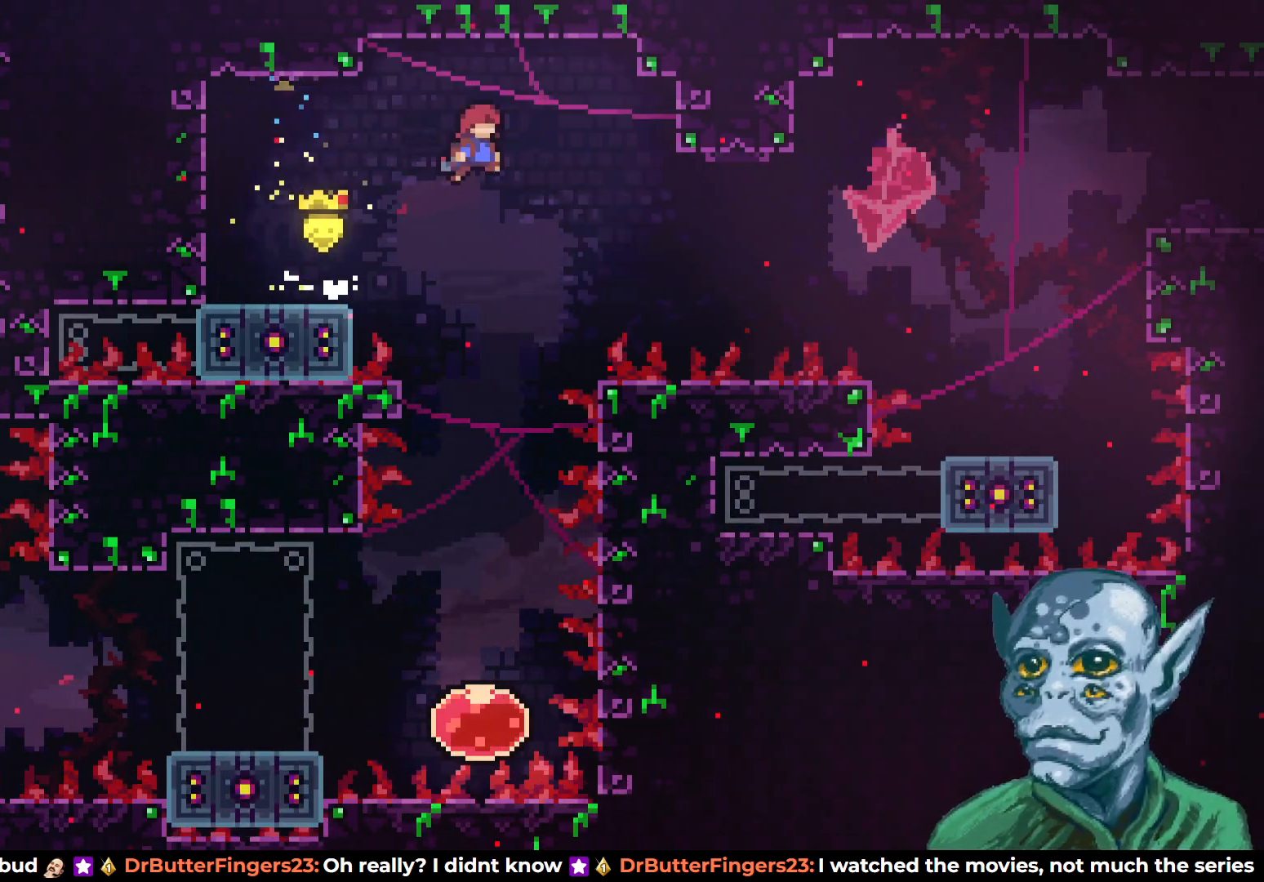
{"buttons": ["SQUARE", "DPAD_UP", "DPAD_RIGHT"], "left_stick": "center", "right_stick": "center", "events": [[33, "DPAD_UP", "down"], [83, "CROSS", "up"], [367, "SQUARE", "down"]]}
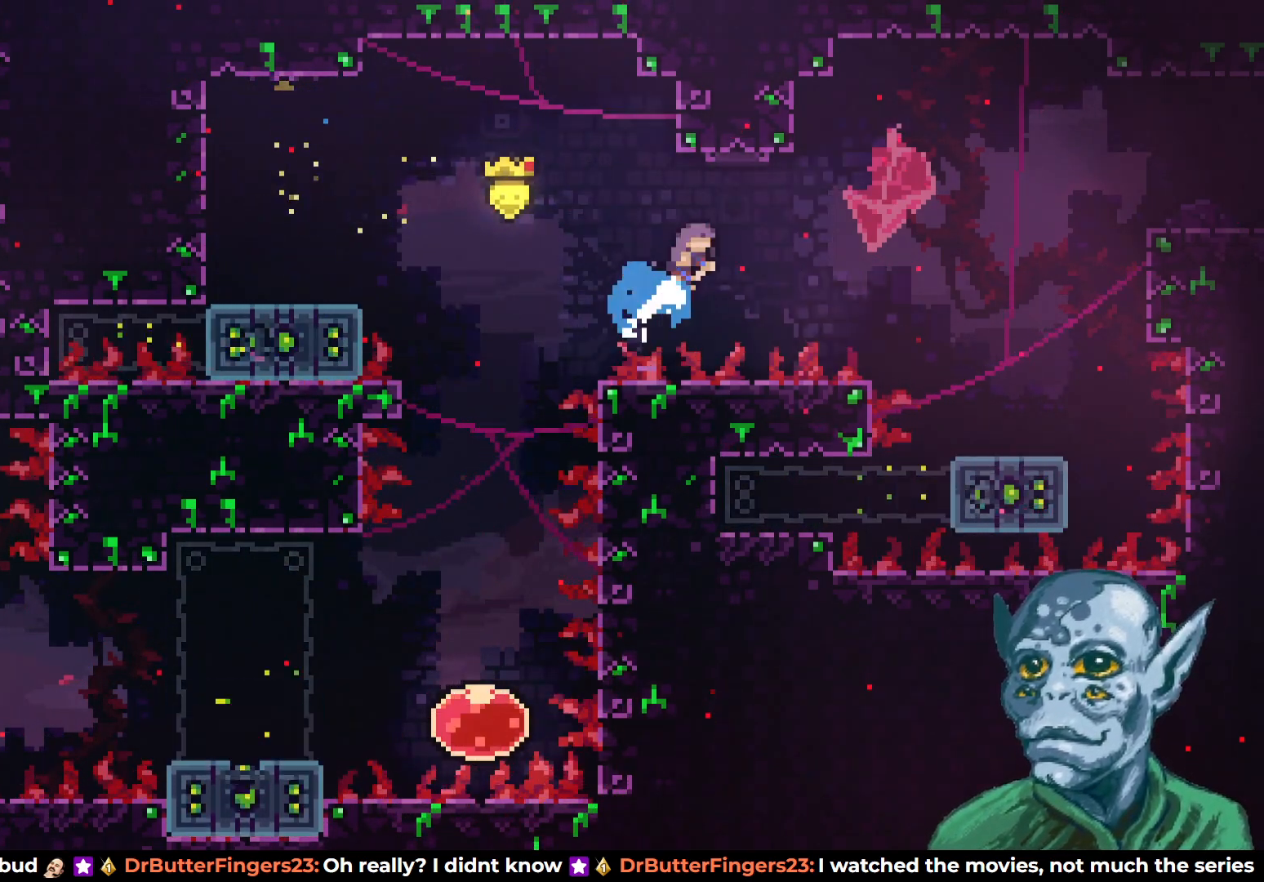
{"buttons": [], "left_stick": "center", "right_stick": "center", "events": [[83, "SQUARE", "up"], [167, "DPAD_UP", "up"], [433, "DPAD_RIGHT", "up"]]}
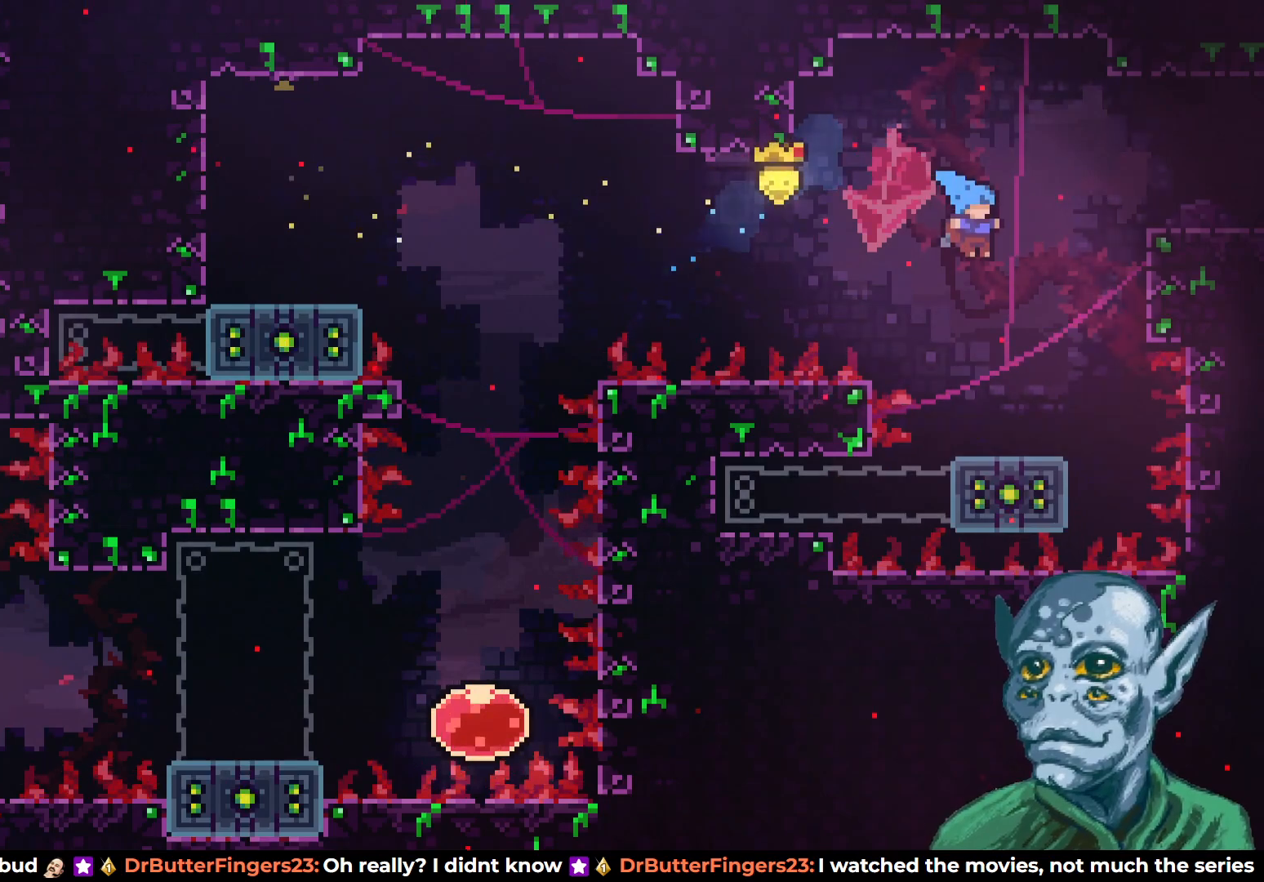
{"buttons": ["CROSS", "DPAD_UP"], "left_stick": "center", "right_stick": "center", "events": [[183, "DPAD_RIGHT", "down"], [283, "DPAD_RIGHT", "up"], [400, "CROSS", "down"], [500, "DPAD_UP", "down"]]}